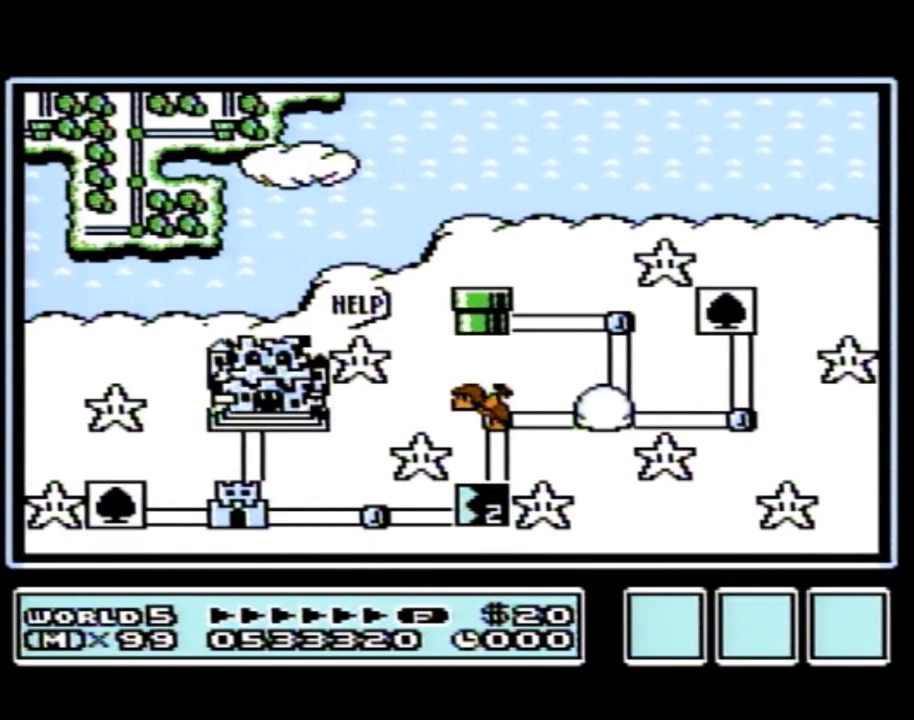
Gameplay with a controller (Nintendo layout); each line is a JSON object with the inputs held at the frame after it. "events" lists button and stick changes between this image and that frame as [ms after this image, input, new state], when the widget could be followed in between. Not read: L3 R3.
{"buttons": ["DPAD_LEFT"], "events": [[417, "DPAD_LEFT", "down"]]}
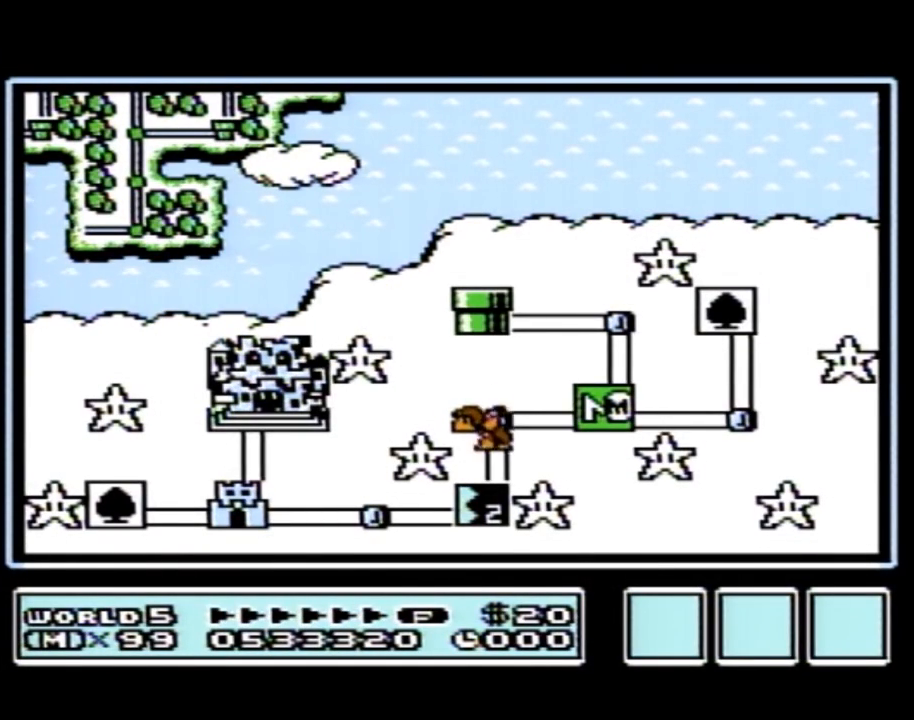
{"buttons": ["DPAD_LEFT"], "events": []}
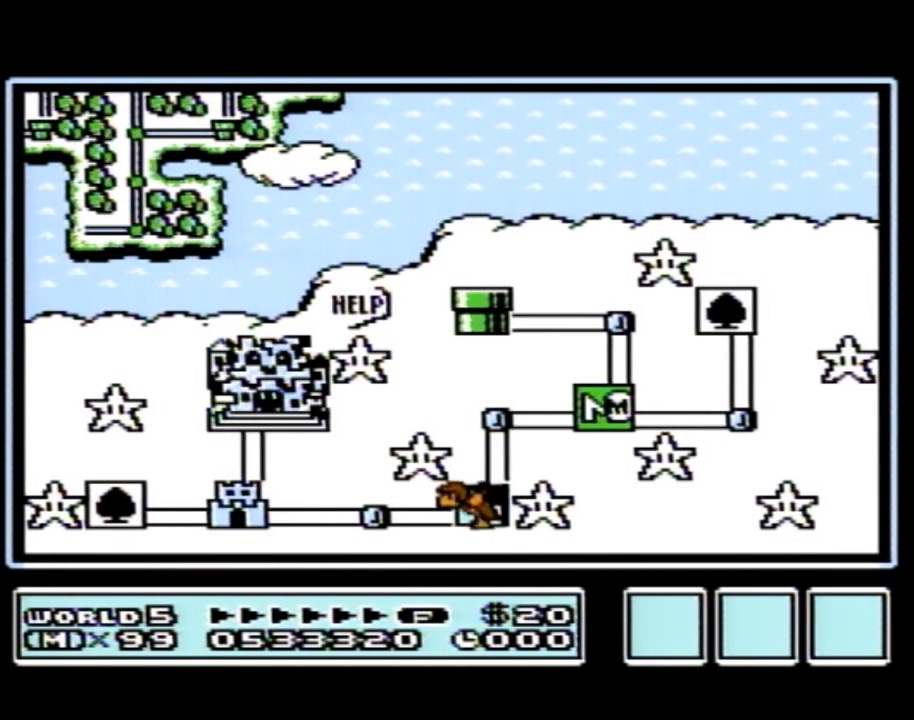
{"buttons": ["DPAD_LEFT"], "events": []}
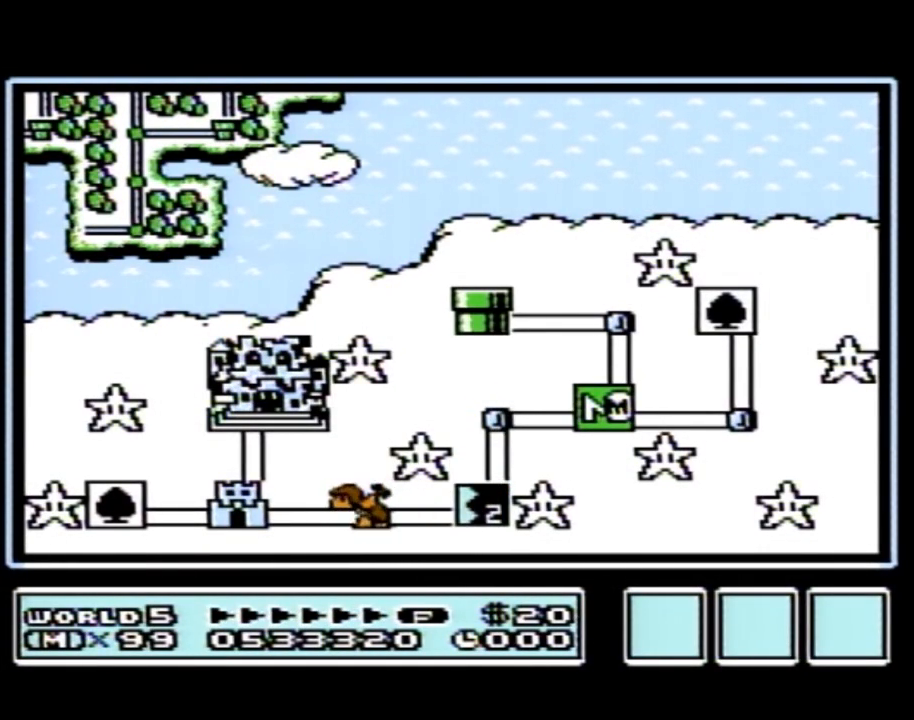
{"buttons": ["DPAD_DOWN"], "events": [[400, "DPAD_LEFT", "up"], [450, "DPAD_DOWN", "down"]]}
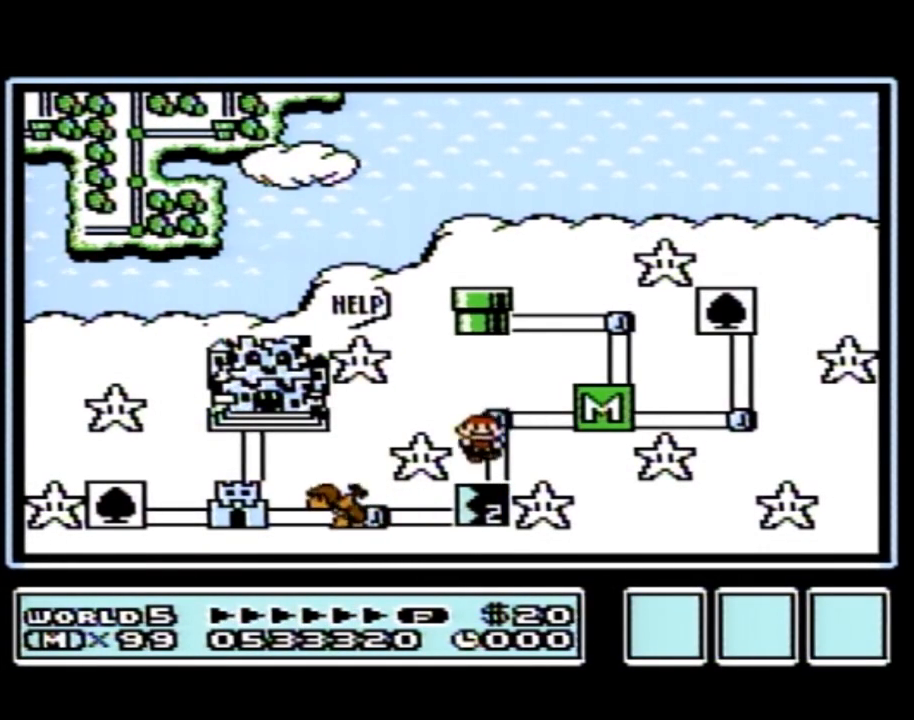
{"buttons": ["DPAD_DOWN"], "events": []}
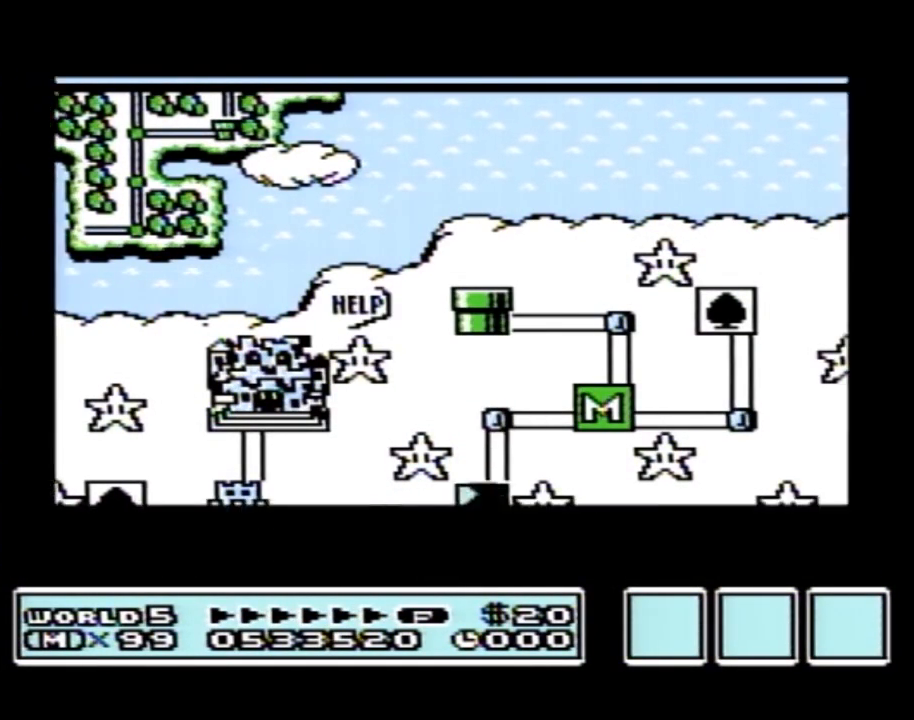
{"buttons": ["DPAD_DOWN"], "events": []}
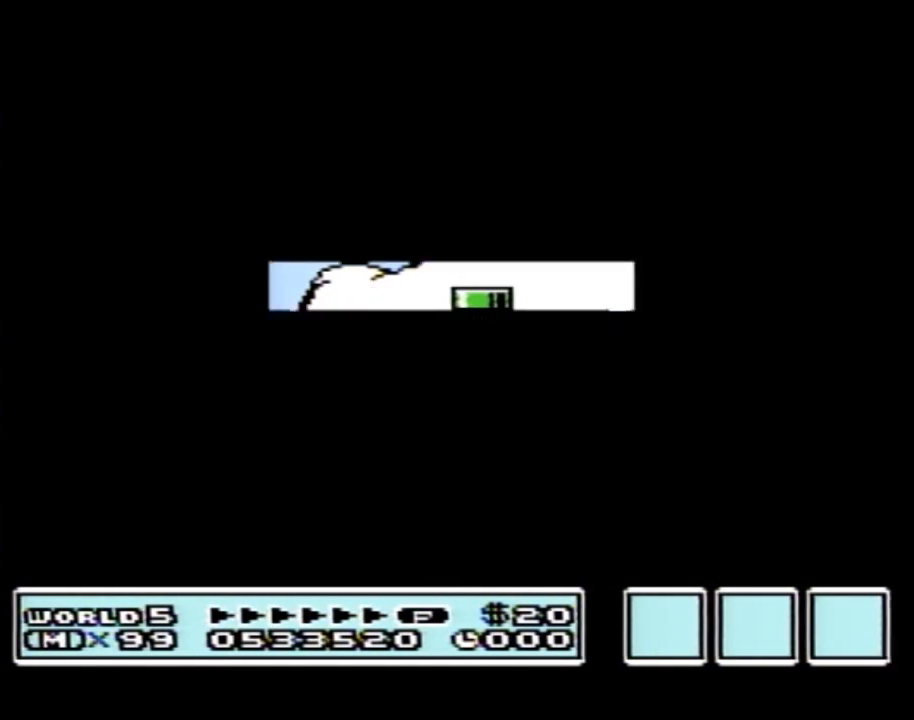
{"buttons": ["B", "DPAD_RIGHT"], "events": [[317, "DPAD_DOWN", "up"], [400, "B", "down"], [400, "DPAD_RIGHT", "down"]]}
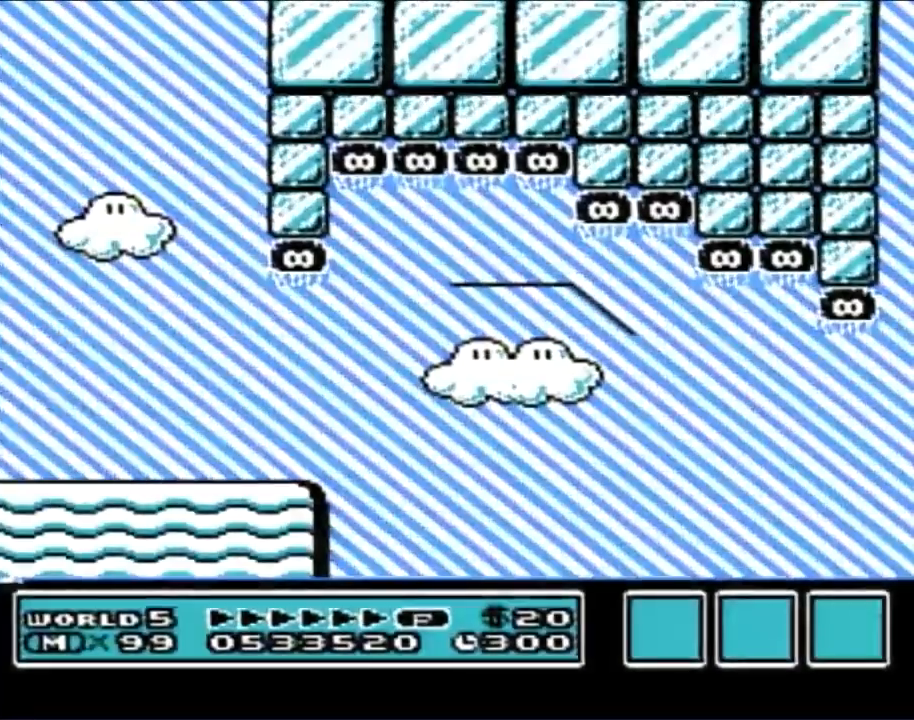
{"buttons": ["B", "DPAD_RIGHT"], "events": []}
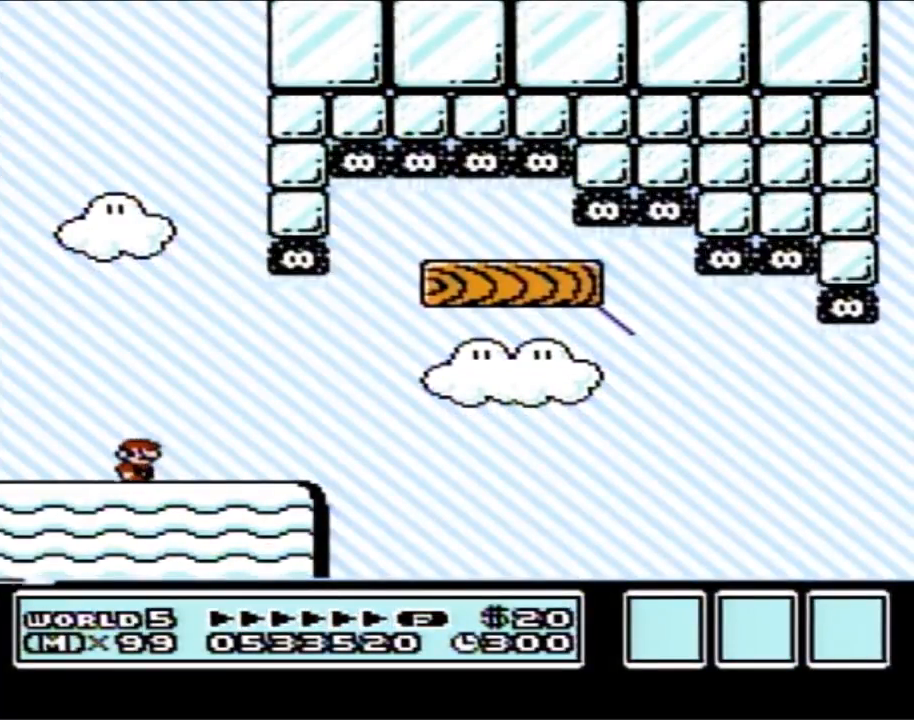
{"buttons": ["A", "B", "DPAD_LEFT"], "events": [[383, "A", "down"], [383, "DPAD_LEFT", "down"], [383, "DPAD_RIGHT", "up"]]}
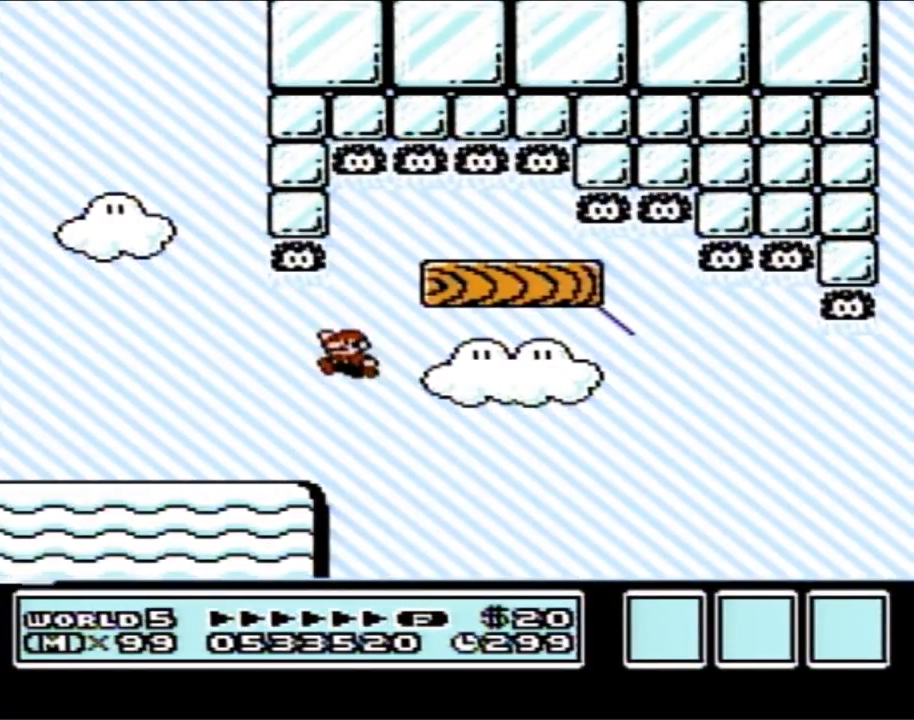
{"buttons": ["B", "DPAD_LEFT"], "events": [[133, "DPAD_LEFT", "up"], [133, "DPAD_UP", "down"], [167, "DPAD_RIGHT", "down"], [167, "DPAD_UP", "up"], [283, "A", "up"], [317, "DPAD_RIGHT", "up"], [383, "DPAD_LEFT", "down"]]}
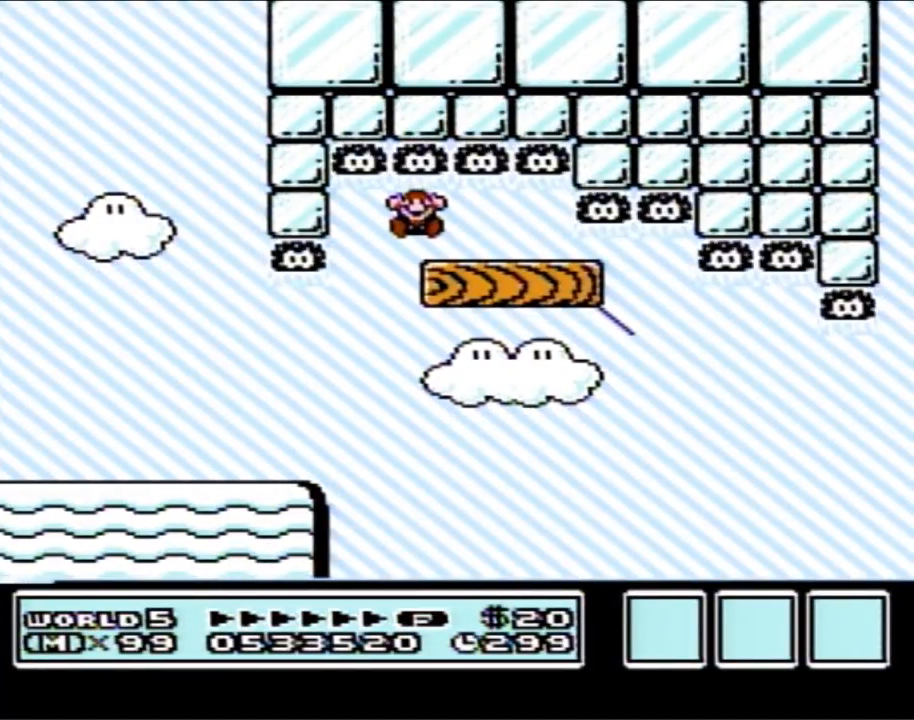
{"buttons": [], "events": [[133, "DPAD_LEFT", "up"], [317, "B", "up"]]}
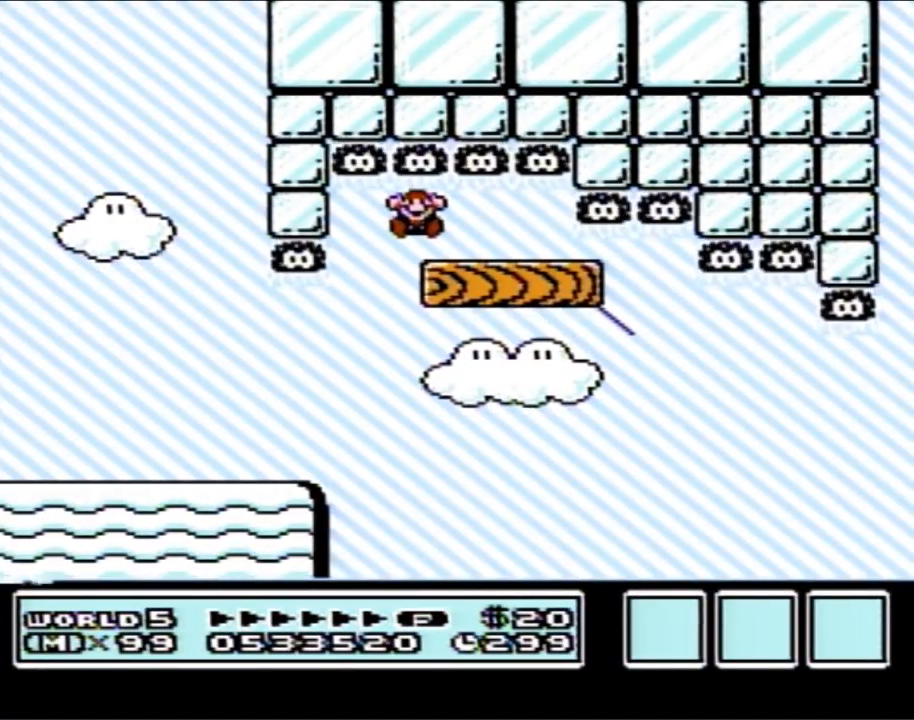
{"buttons": [], "events": []}
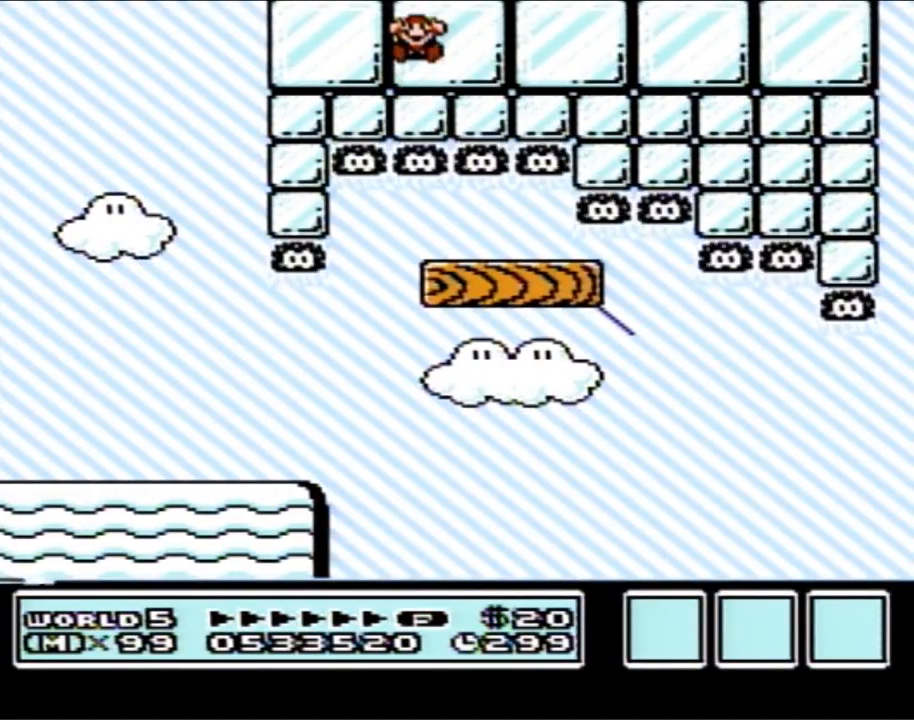
{"buttons": [], "events": []}
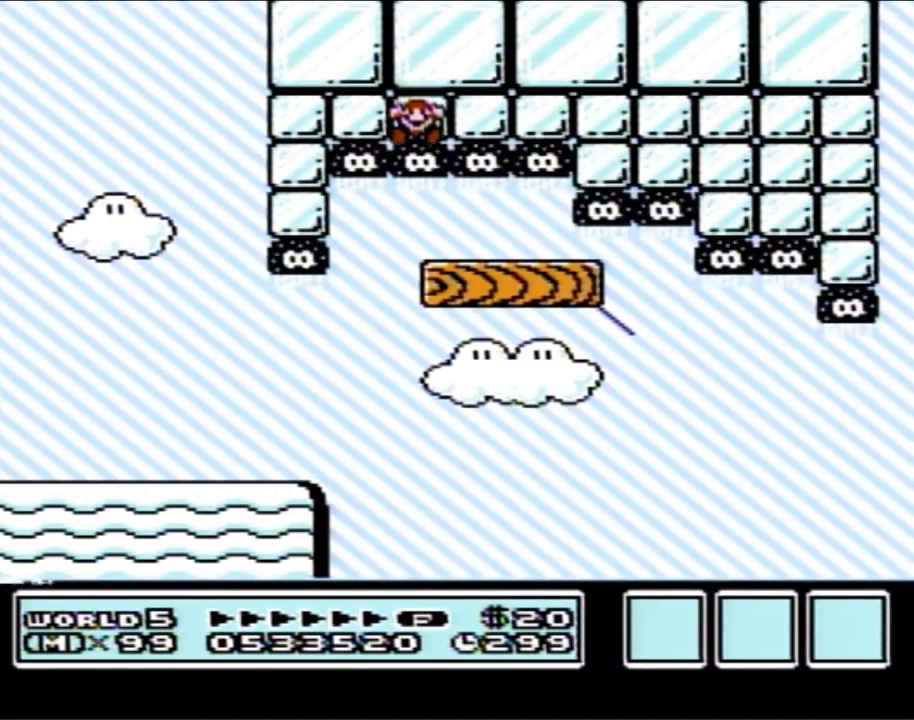
{"buttons": [], "events": []}
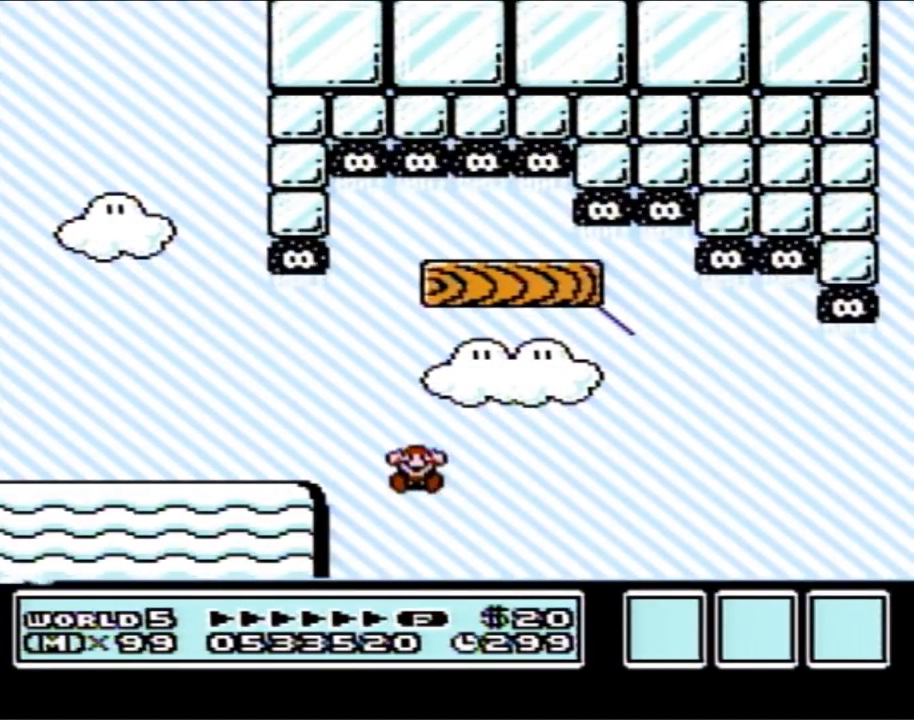
{"buttons": [], "events": []}
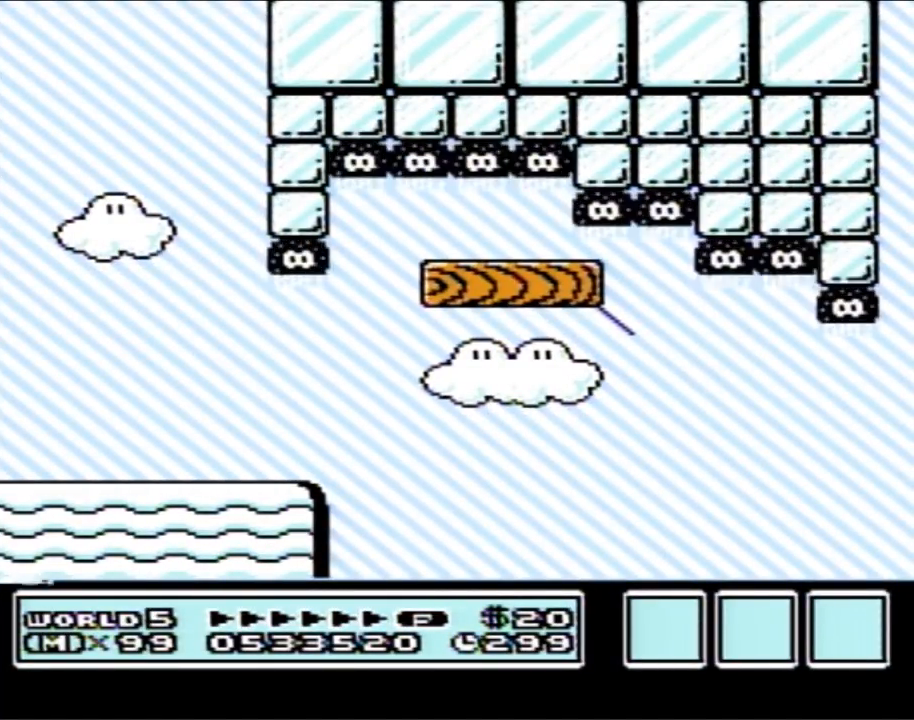
{"buttons": [], "events": []}
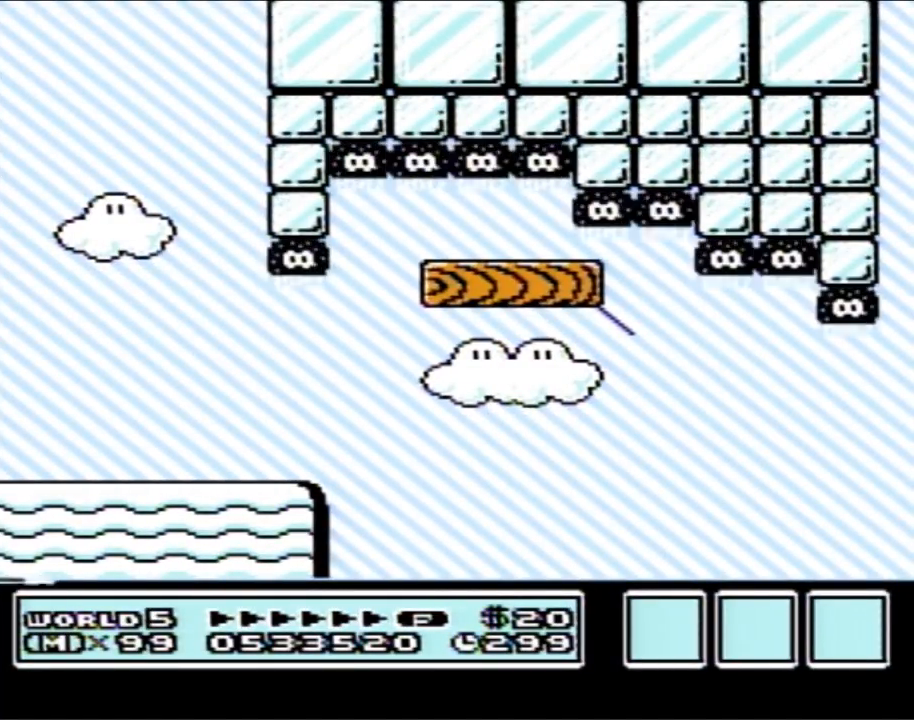
{"buttons": [], "events": []}
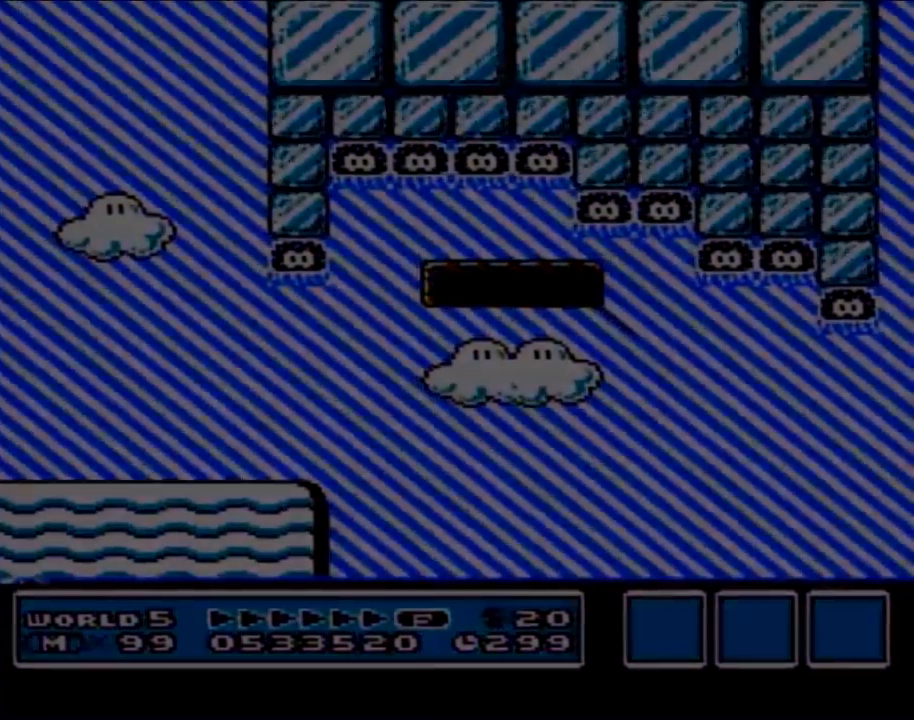
{"buttons": [], "events": []}
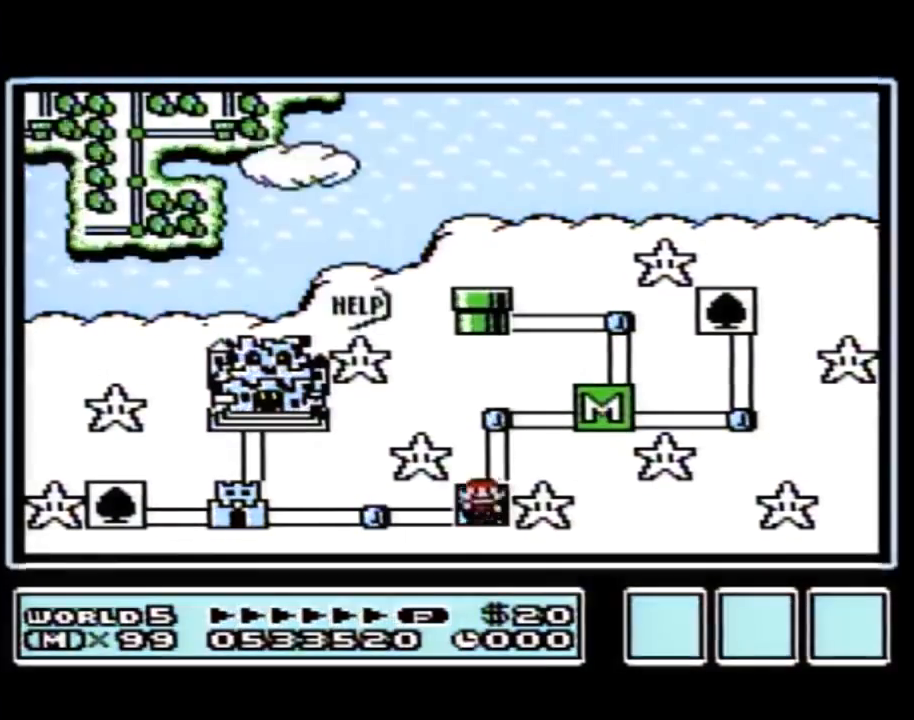
{"buttons": [], "events": []}
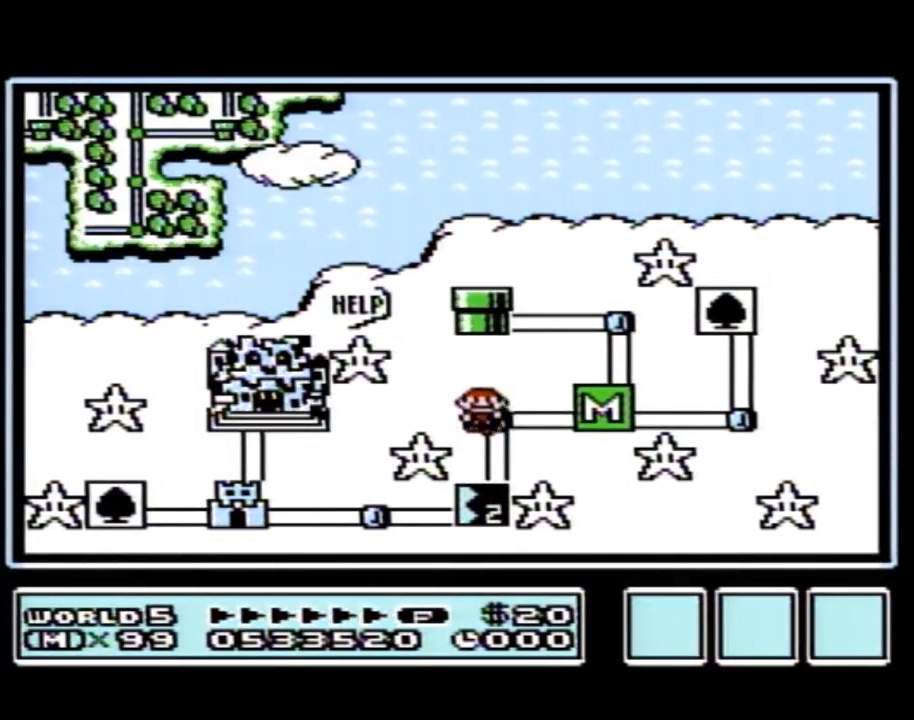
{"buttons": ["DPAD_DOWN"], "events": [[167, "DPAD_DOWN", "down"]]}
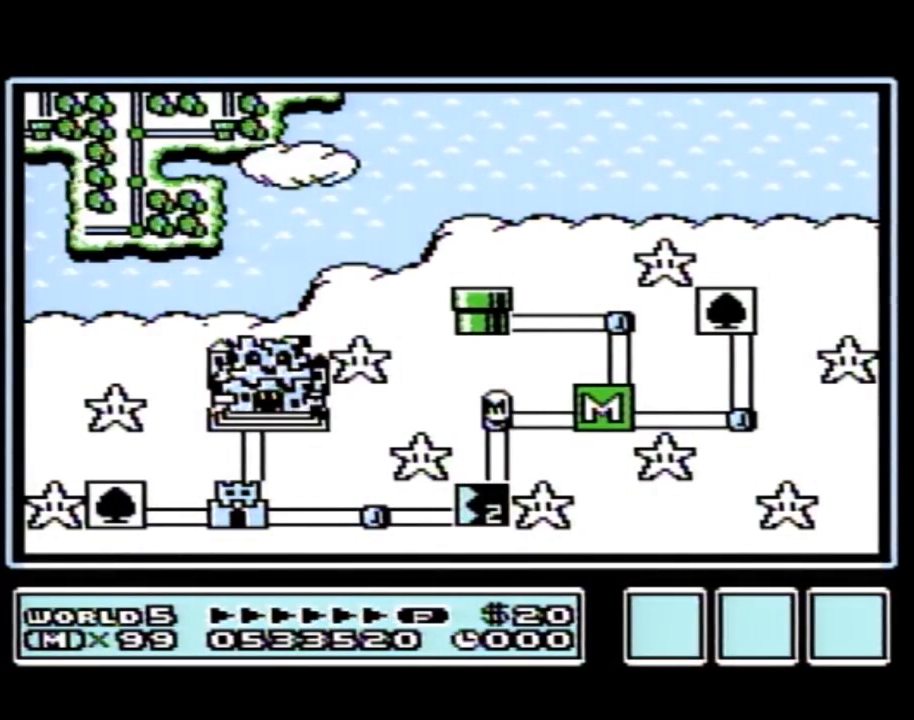
{"buttons": ["DPAD_DOWN"], "events": []}
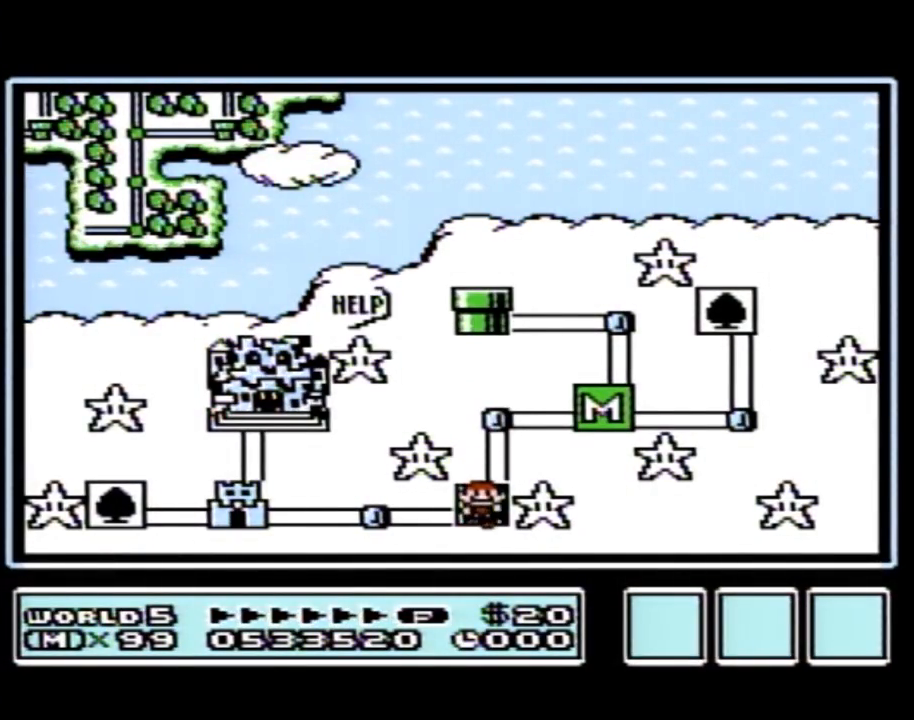
{"buttons": ["DPAD_DOWN"], "events": []}
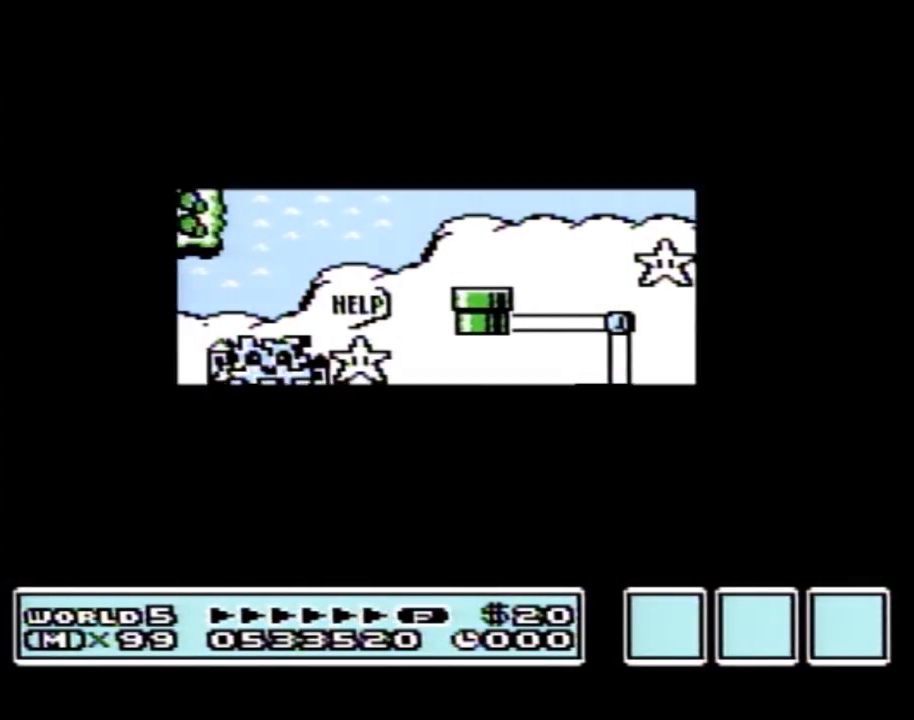
{"buttons": ["DPAD_DOWN"], "events": []}
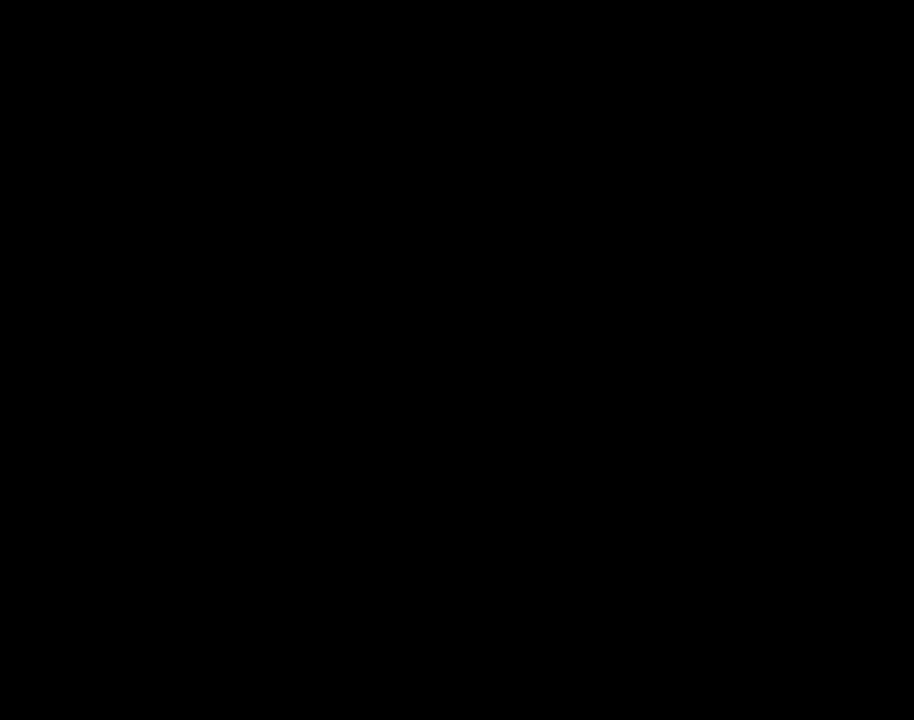
{"buttons": ["B", "DPAD_RIGHT"], "events": [[67, "A", "down"], [100, "A", "up"], [100, "B", "down"], [100, "DPAD_DOWN", "up"], [100, "DPAD_RIGHT", "down"]]}
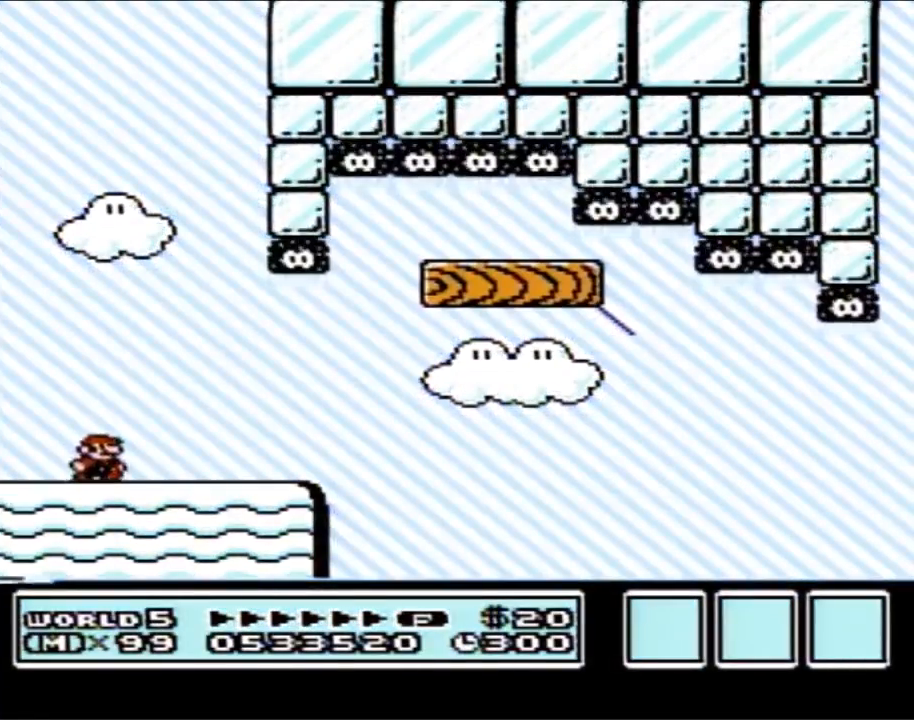
{"buttons": ["B", "DPAD_RIGHT"], "events": []}
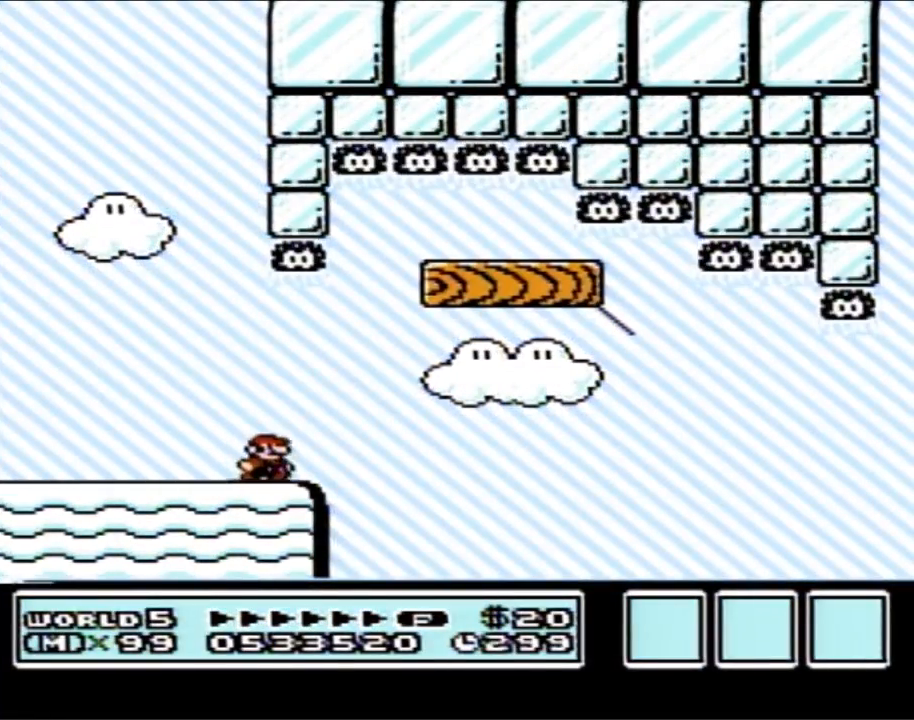
{"buttons": ["B", "DPAD_RIGHT"], "events": [[83, "A", "down"], [100, "DPAD_LEFT", "down"], [100, "DPAD_RIGHT", "up"], [350, "DPAD_UP", "down"], [383, "DPAD_LEFT", "up"], [383, "DPAD_RIGHT", "down"], [383, "DPAD_UP", "up"], [450, "A", "up"]]}
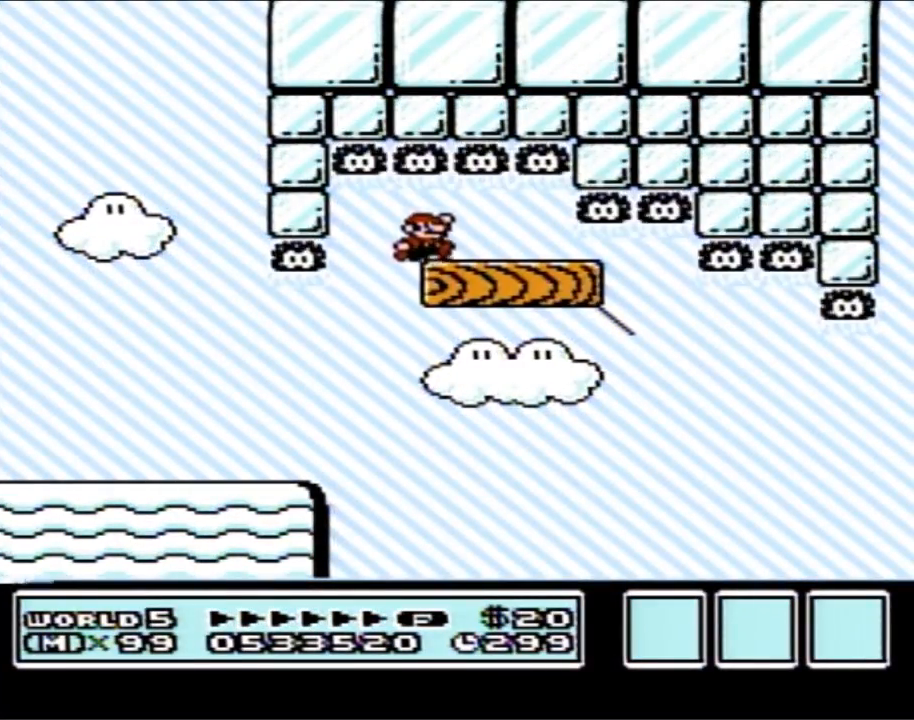
{"buttons": ["B"], "events": [[117, "DPAD_LEFT", "down"], [117, "DPAD_RIGHT", "up"], [383, "DPAD_LEFT", "up"]]}
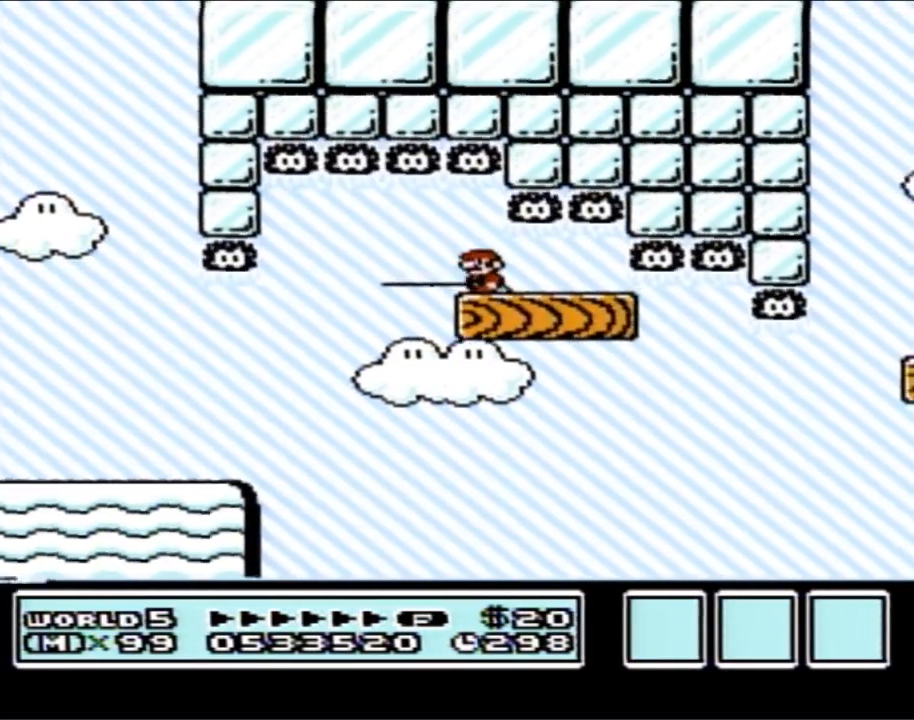
{"buttons": ["B"], "events": []}
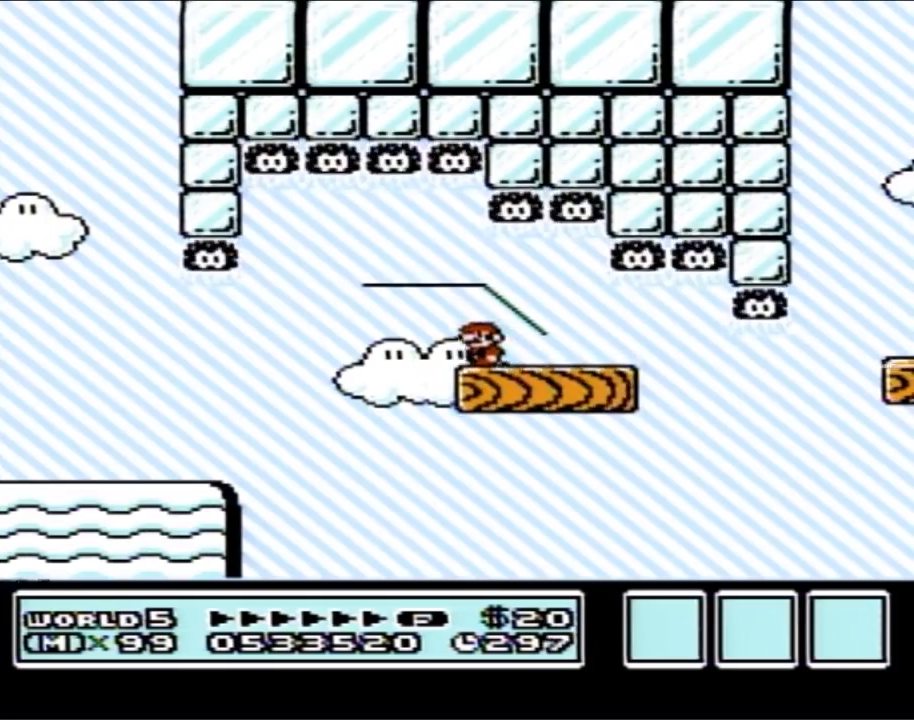
{"buttons": ["B", "DPAD_RIGHT"], "events": [[100, "DPAD_RIGHT", "down"]]}